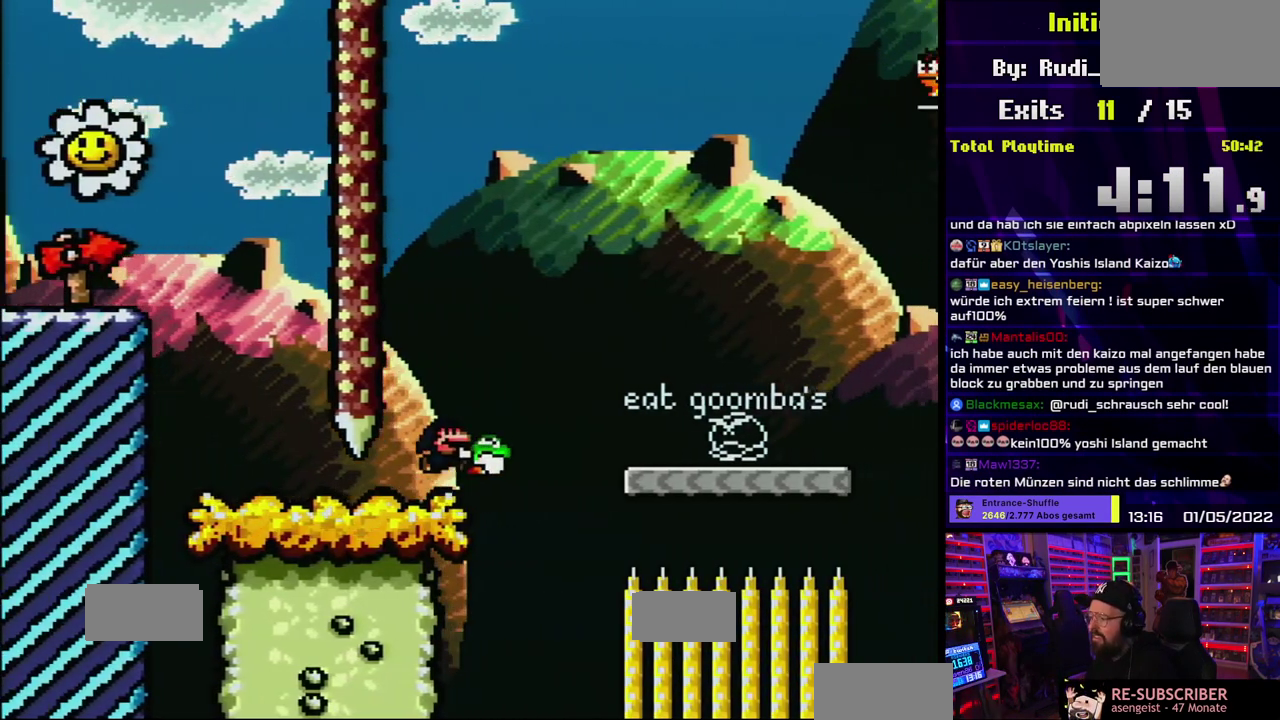
Gameplay with a controller (Nintendo layout); each line is a JSON object with the inputs held at the frame after it. "events" lists button and stick changes between this image and that frame as [ms after this image, input, new state], when the widget could be followed in between. Not read: DPAD_LEFT DPAD_RIGHT L1 L3 R3 SELECT START.
{"buttons": ["Y"], "events": [[83, "B", "up"], [200, "B", "down"], [283, "B", "up"]]}
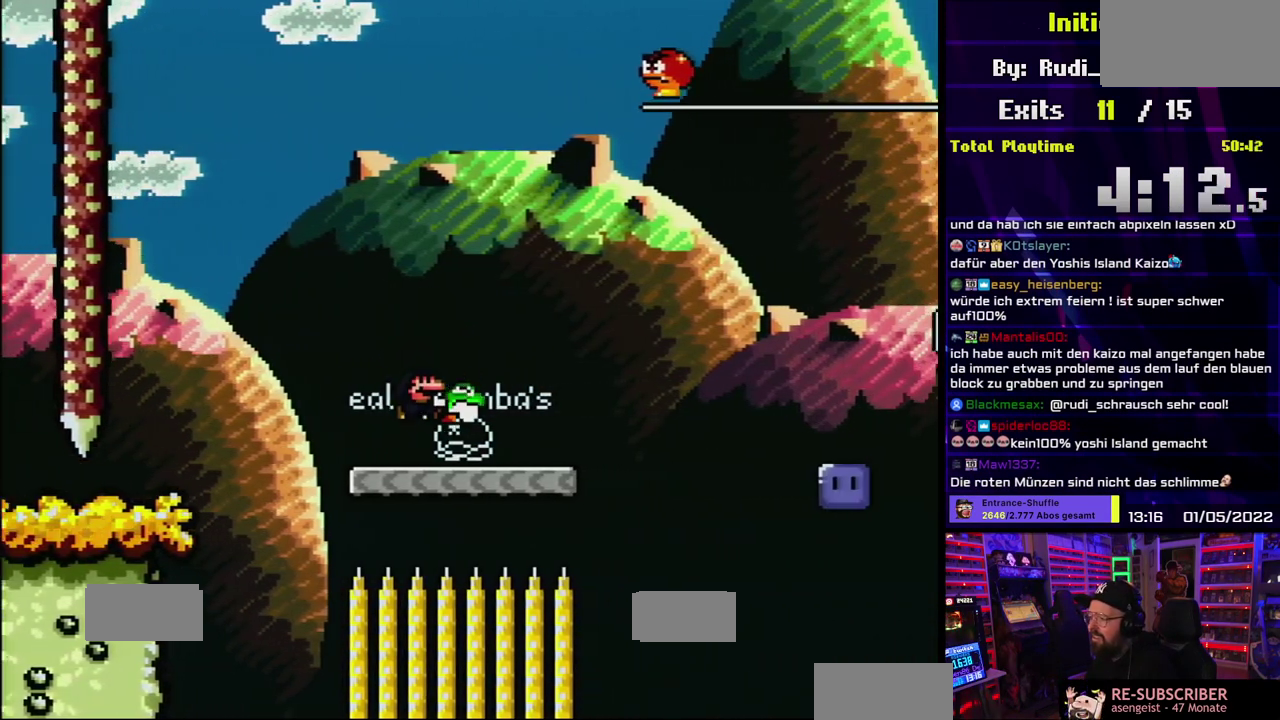
{"buttons": ["B", "Y"], "events": [[150, "B", "down"], [333, "B", "up"], [350, "Y", "up"], [400, "B", "down"], [417, "Y", "down"]]}
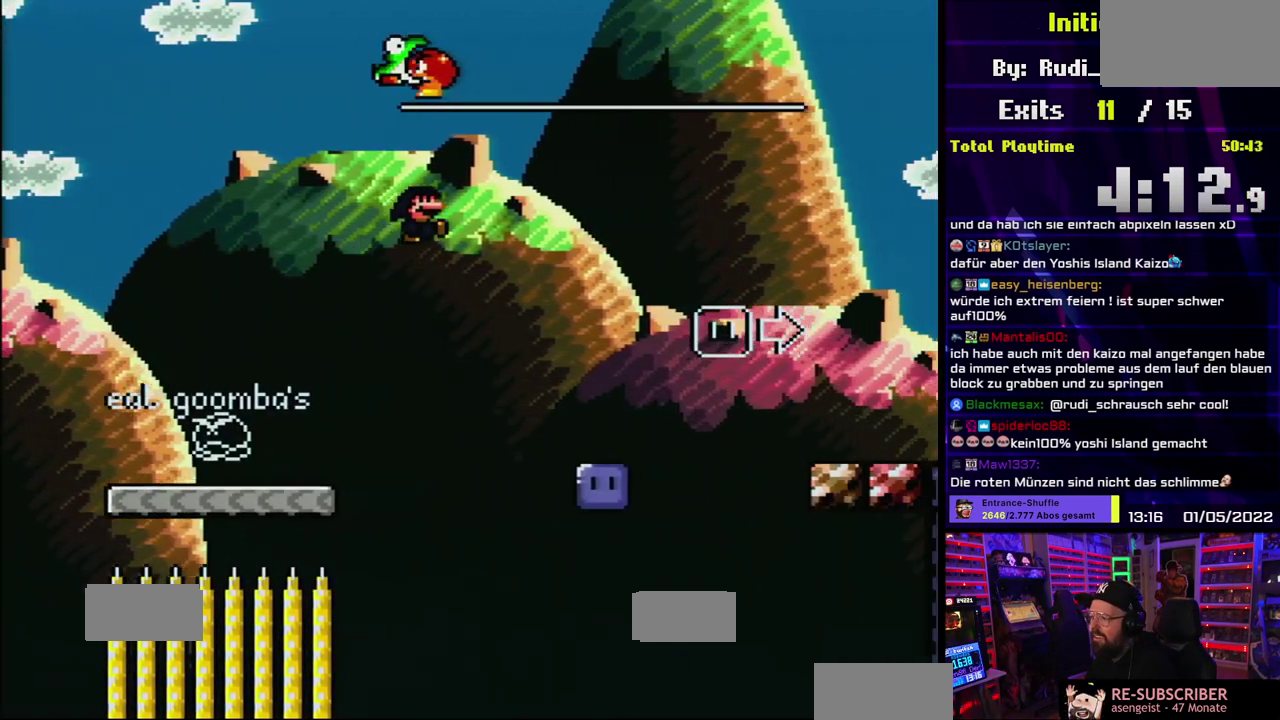
{"buttons": ["Y", "R1", "DPAD_UP"], "events": [[67, "R1", "down"], [200, "R1", "up"], [233, "DPAD_UP", "down"], [283, "R1", "down"], [300, "DPAD_UP", "up"], [450, "DPAD_UP", "down"], [467, "B", "up"]]}
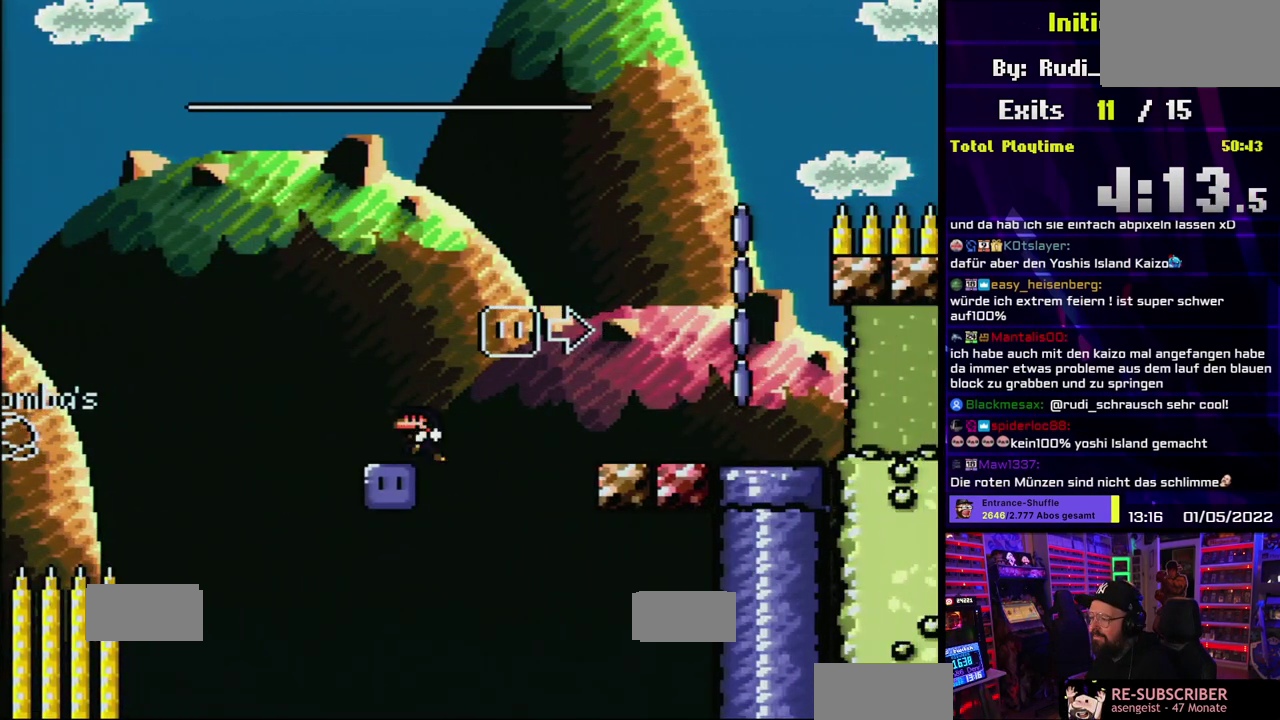
{"buttons": ["B", "Y", "R1", "DPAD_UP"], "events": [[483, "B", "down"]]}